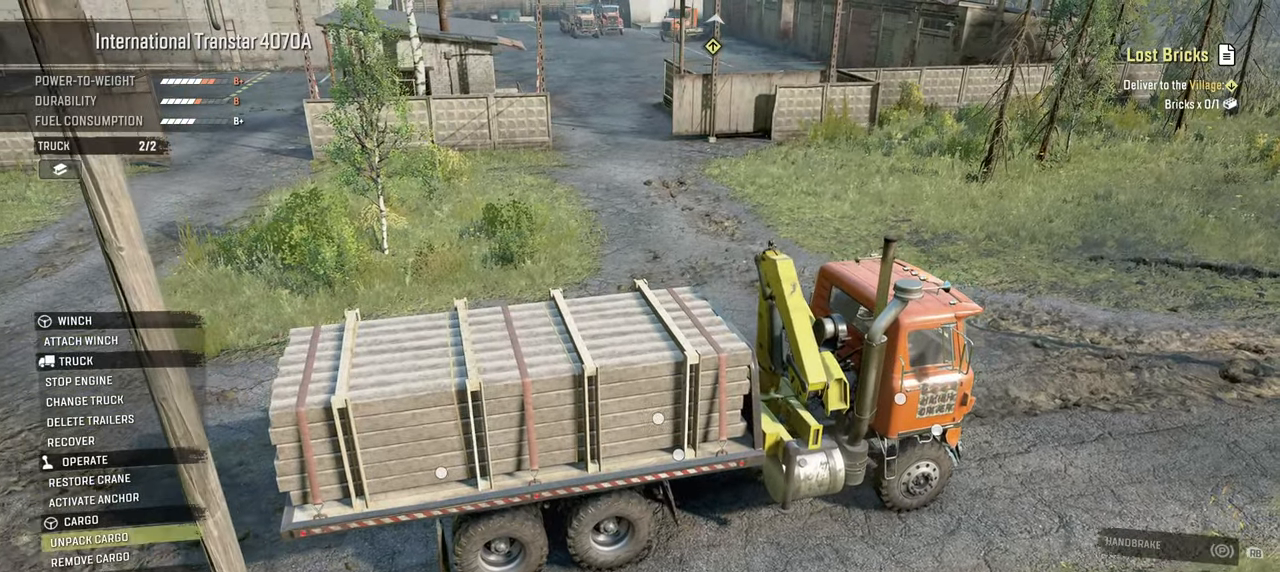
Gameplay with a controller (Xbox layout); each line is a JSON object with the inputs held at the frame after it. "events" lists button and stick changes between this image and that frame as [ms after this image, input, new state], when the widget could be followed in between.
{"buttons": ["A"], "left_stick": "center", "right_stick": "center", "events": [[17, "DPAD_DOWN", "up"], [417, "A", "down"]]}
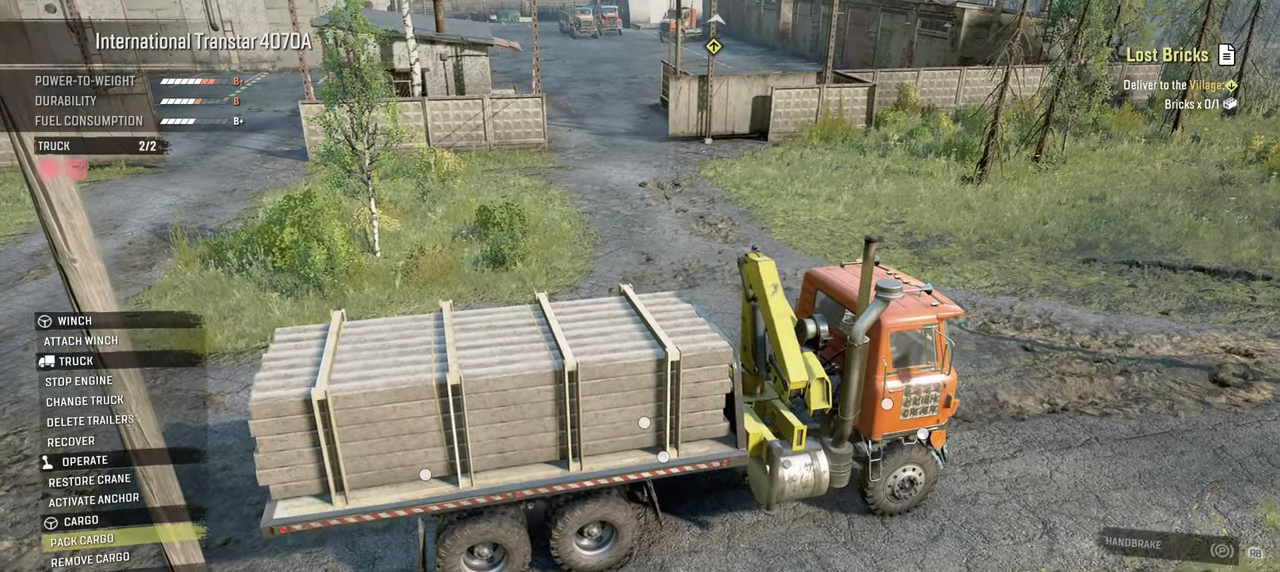
{"buttons": [], "left_stick": "center", "right_stick": "center", "events": [[67, "A", "up"], [200, "B", "down"], [300, "B", "up"]]}
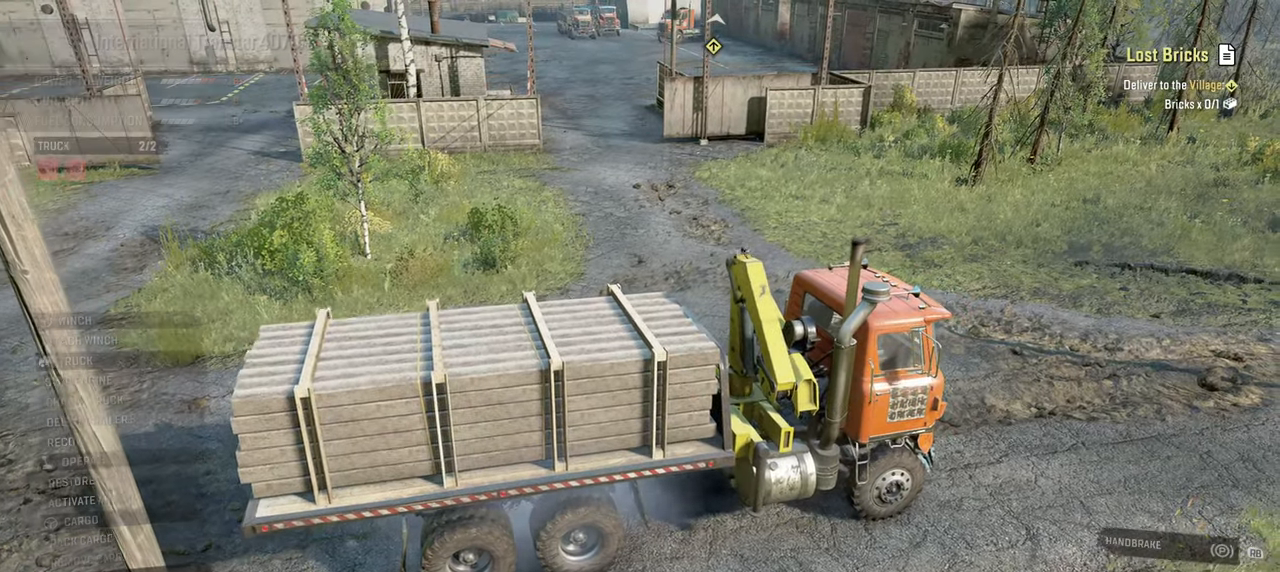
{"buttons": [], "left_stick": "center", "right_stick": "center", "events": [[50, "DPAD_UP", "down"], [150, "DPAD_UP", "up"], [217, "X", "down"], [300, "X", "up"]]}
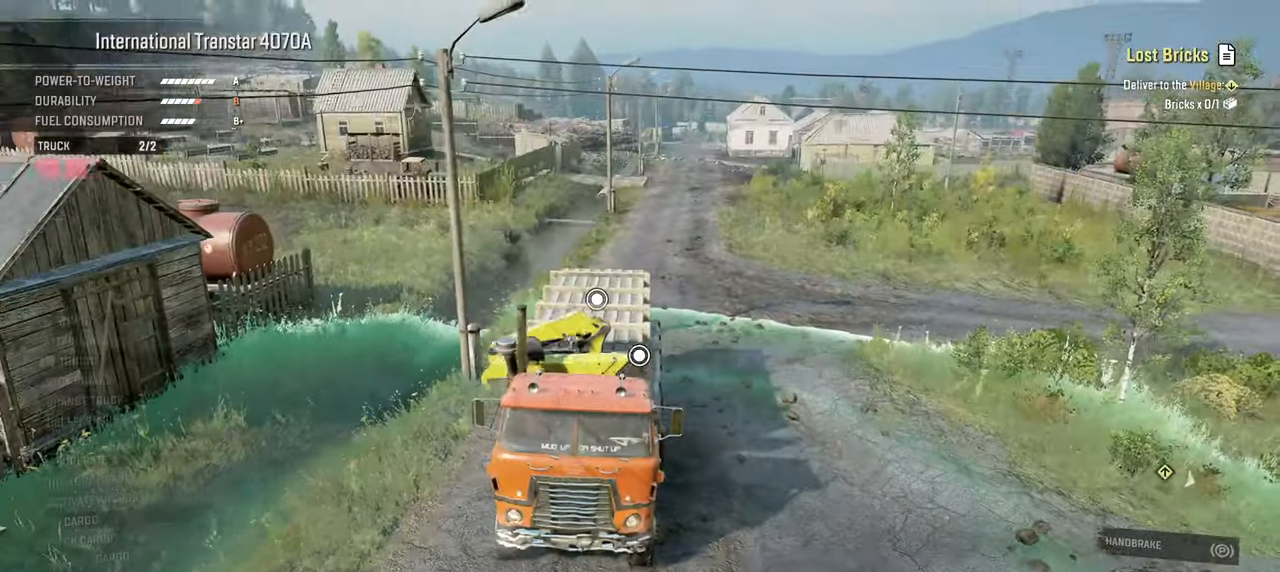
{"buttons": [], "left_stick": "right", "right_stick": "down-left", "events": [[67, "right_stick", "down-left"], [367, "left_stick", "right"]]}
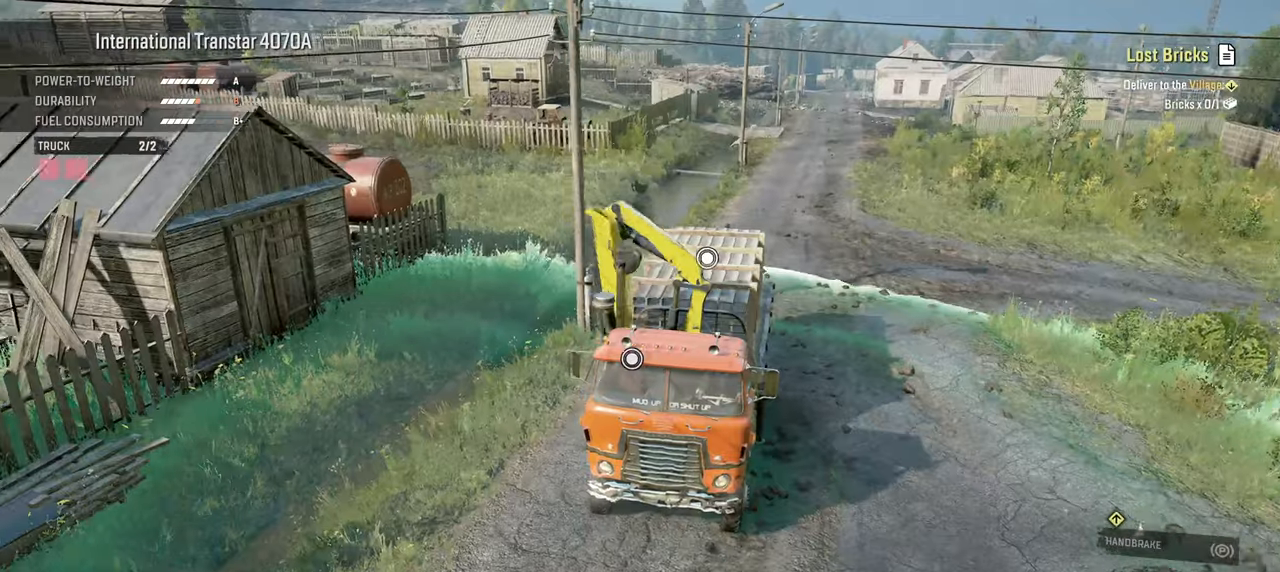
{"buttons": [], "left_stick": "right", "right_stick": "center", "events": [[117, "right_stick", "center"]]}
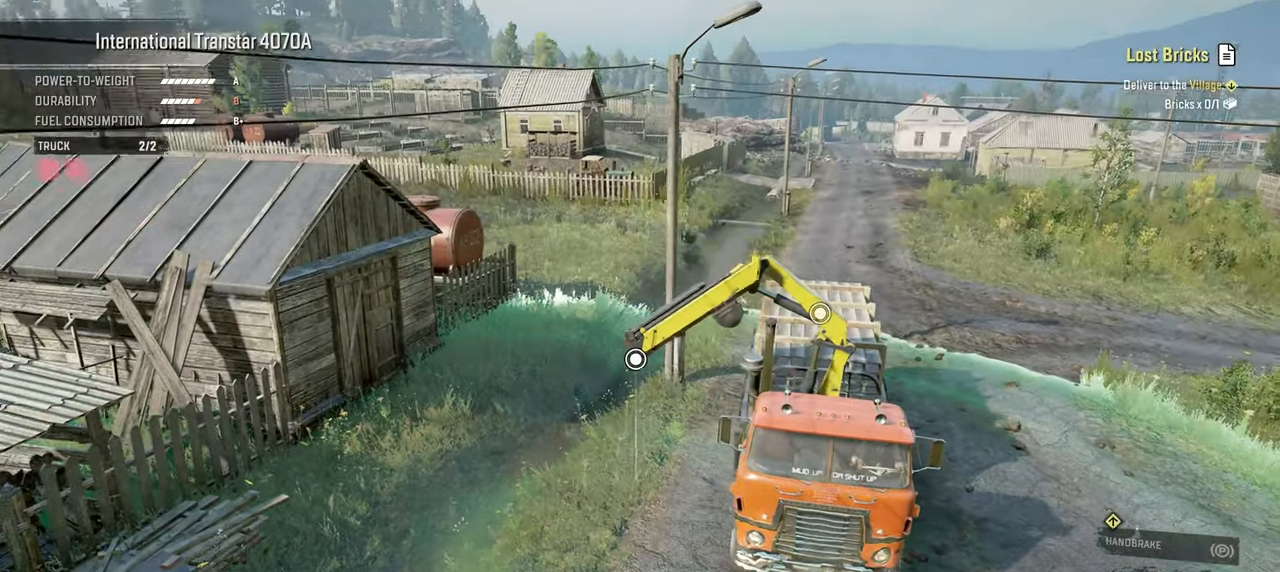
{"buttons": [], "left_stick": "right", "right_stick": "right", "events": [[367, "right_stick", "right"]]}
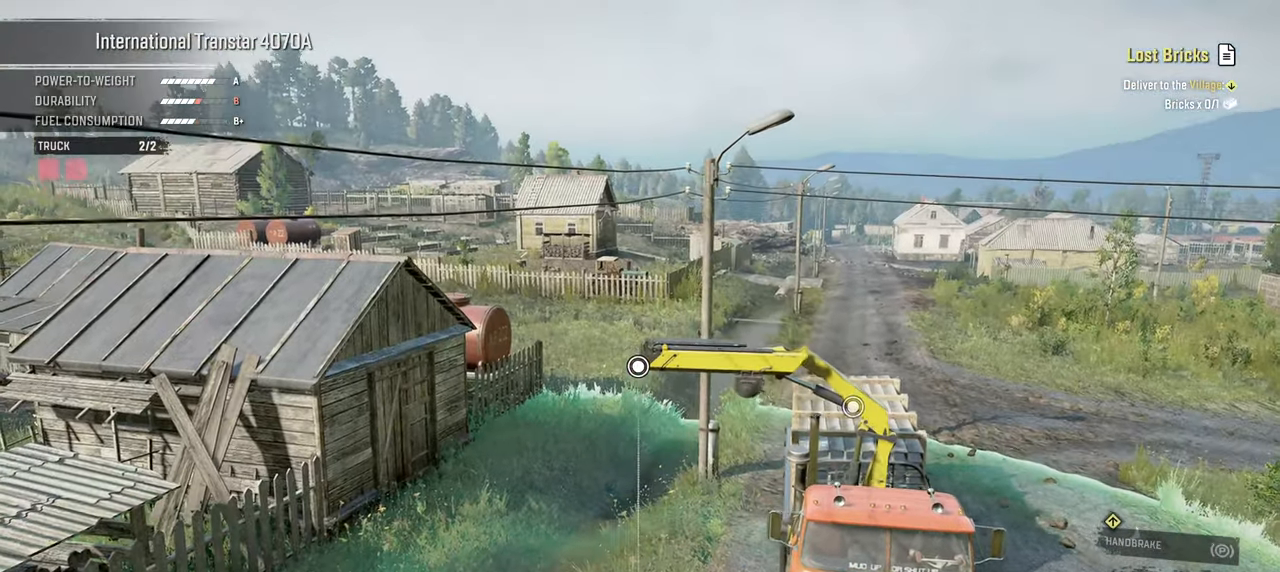
{"buttons": ["L1"], "left_stick": "right", "right_stick": "right", "events": [[317, "L1", "down"]]}
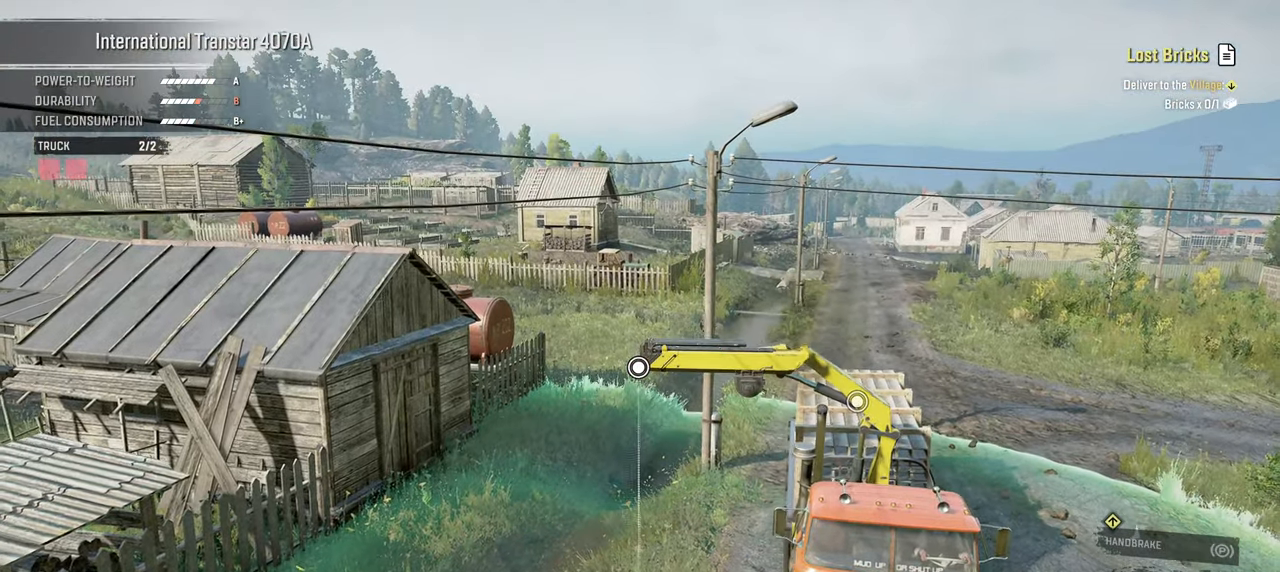
{"buttons": ["L1"], "left_stick": "right", "right_stick": "right", "events": []}
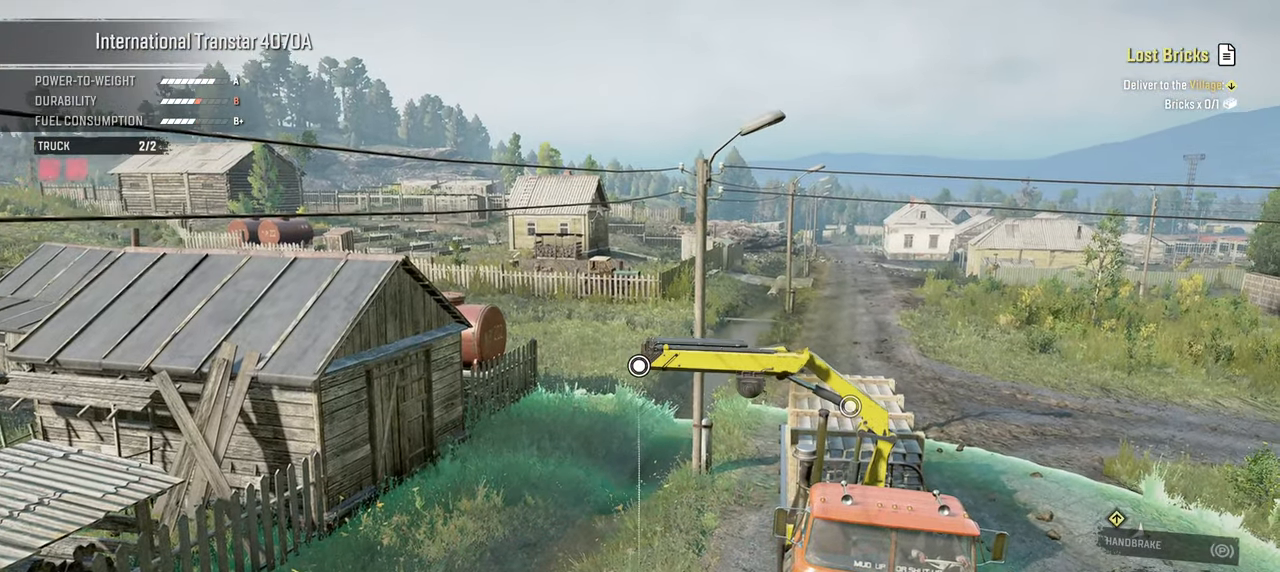
{"buttons": ["L1"], "left_stick": "right", "right_stick": "right", "events": [[84, "L1", "up"], [384, "L1", "down"]]}
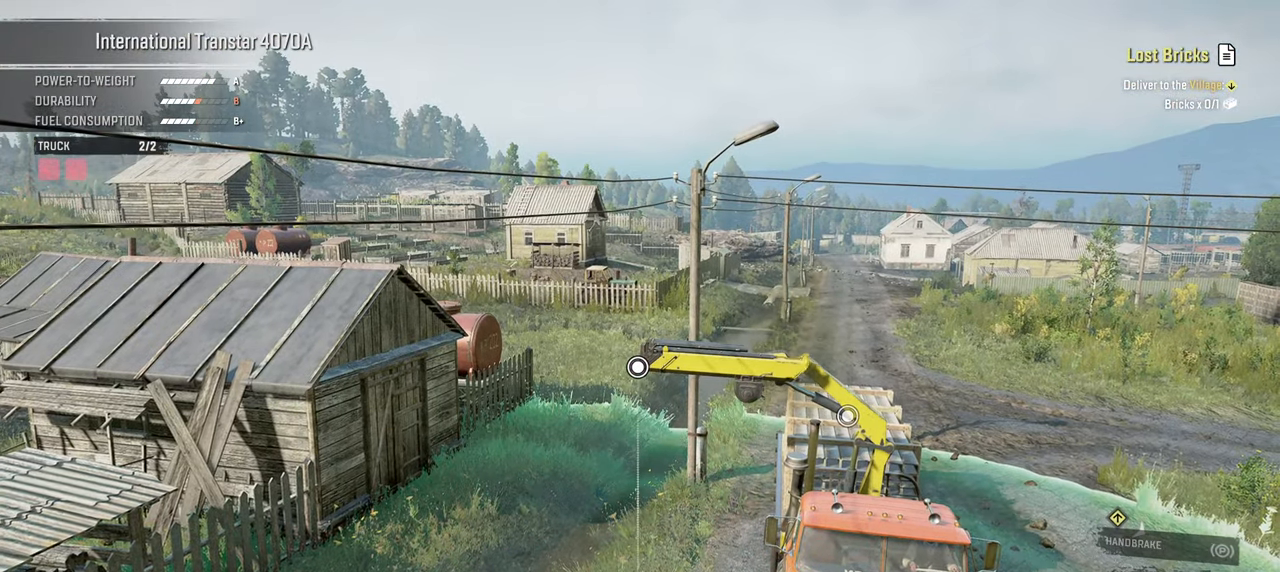
{"buttons": [], "left_stick": "right", "right_stick": "right", "events": [[434, "L1", "up"]]}
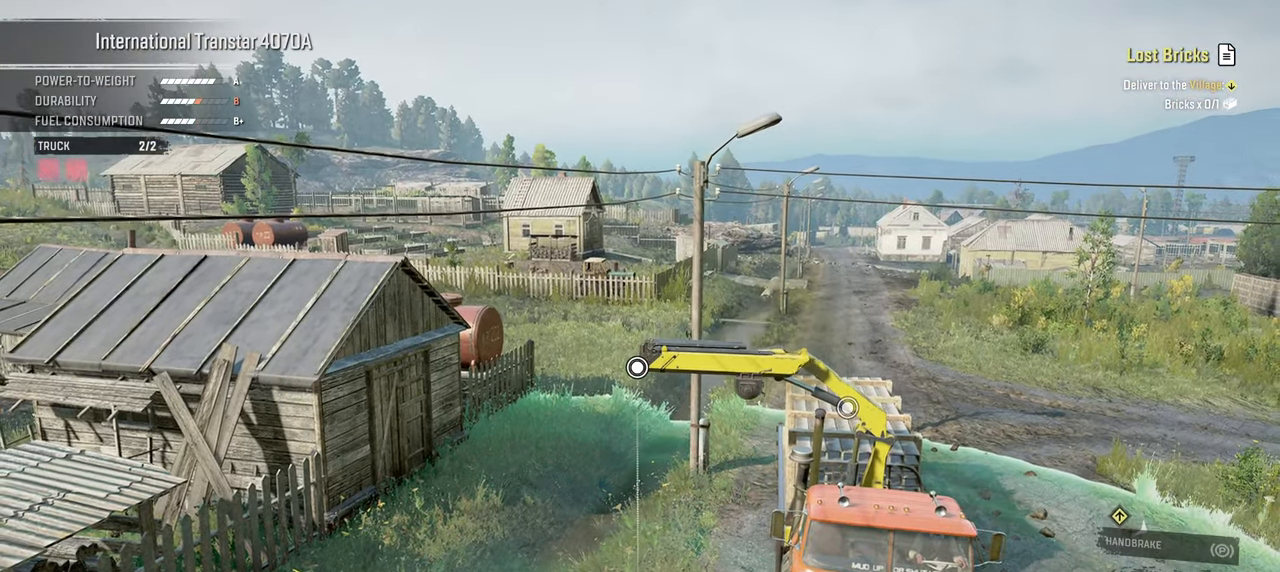
{"buttons": [], "left_stick": "up-right", "right_stick": "right", "events": [[300, "left_stick", "center"], [467, "left_stick", "up-right"]]}
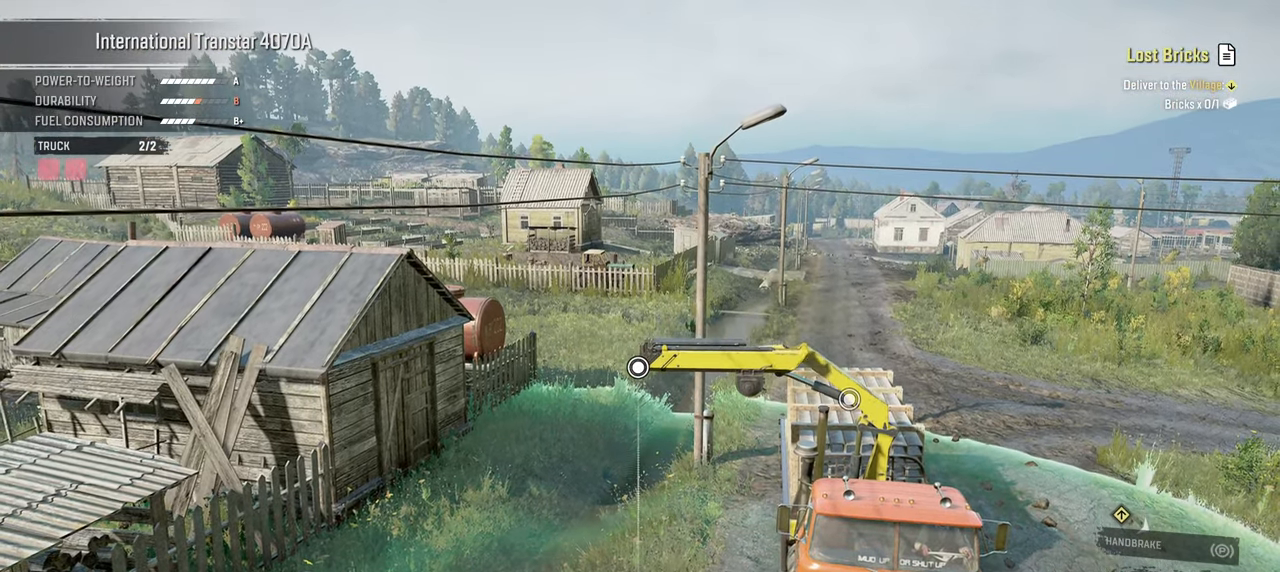
{"buttons": [], "left_stick": "right", "right_stick": "right", "events": [[134, "left_stick", "up-left"], [367, "left_stick", "right"]]}
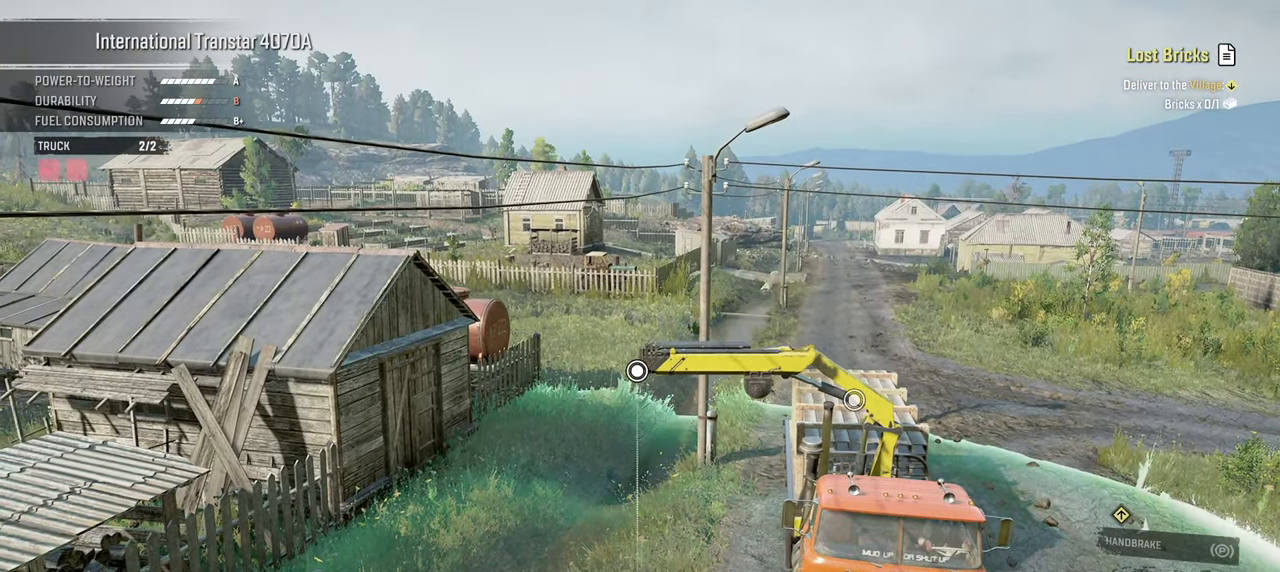
{"buttons": ["L1"], "left_stick": "down-right", "right_stick": "center", "events": [[234, "L1", "down"], [267, "right_stick", "center"], [284, "left_stick", "down-right"]]}
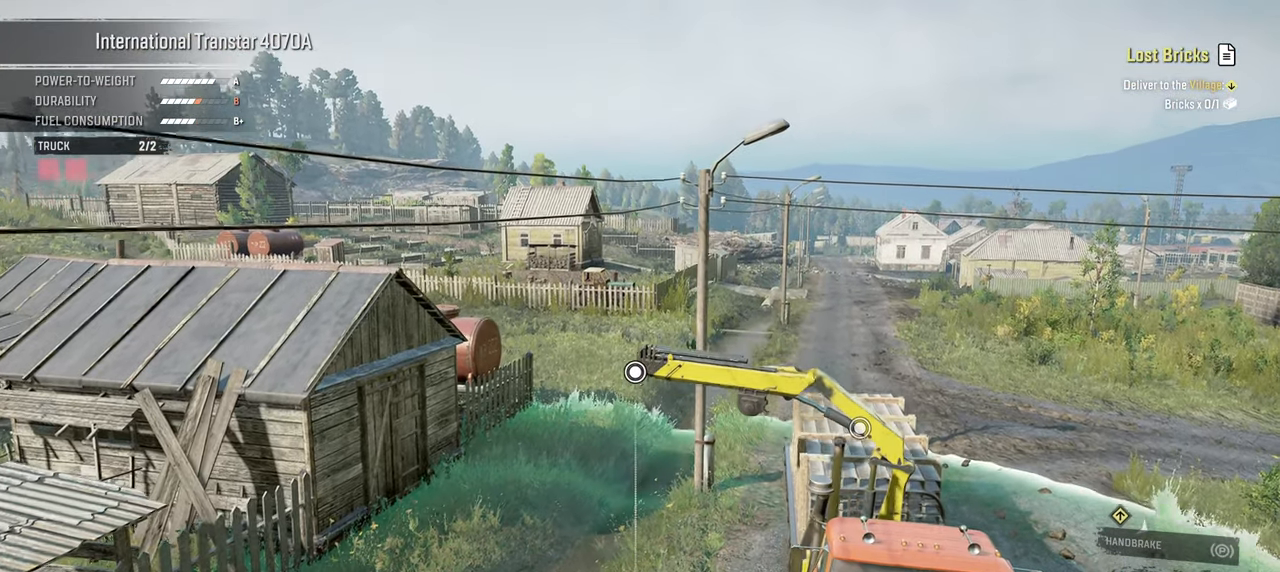
{"buttons": ["R1"], "left_stick": "down-right", "right_stick": "center", "events": [[217, "L1", "up"], [484, "R1", "down"]]}
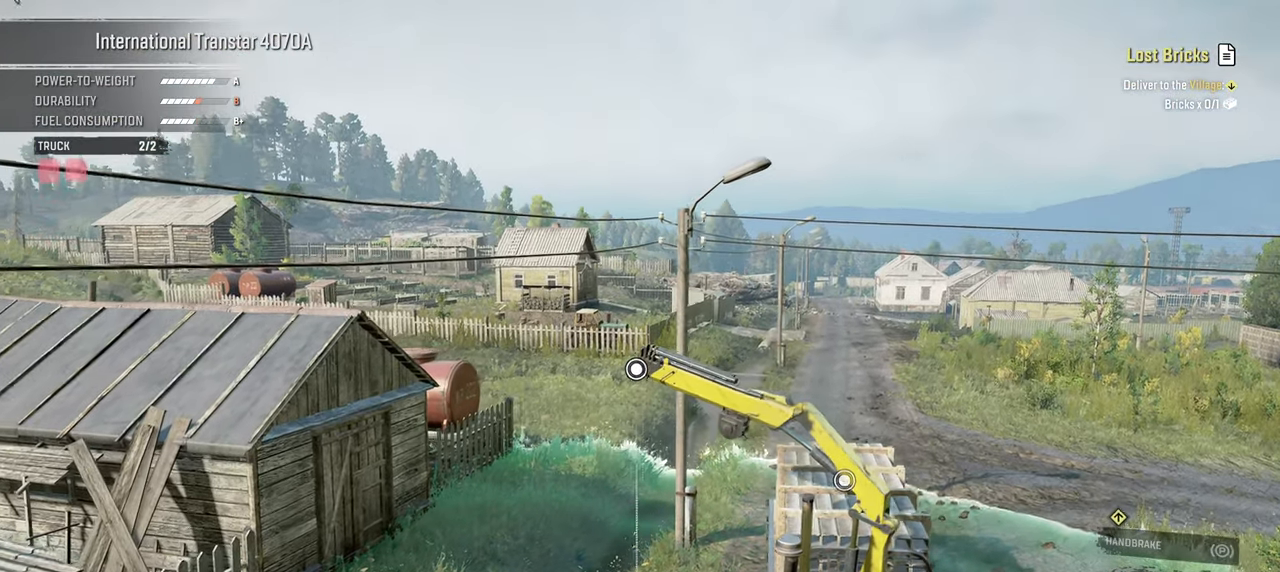
{"buttons": ["R1"], "left_stick": "down-right", "right_stick": "center", "events": []}
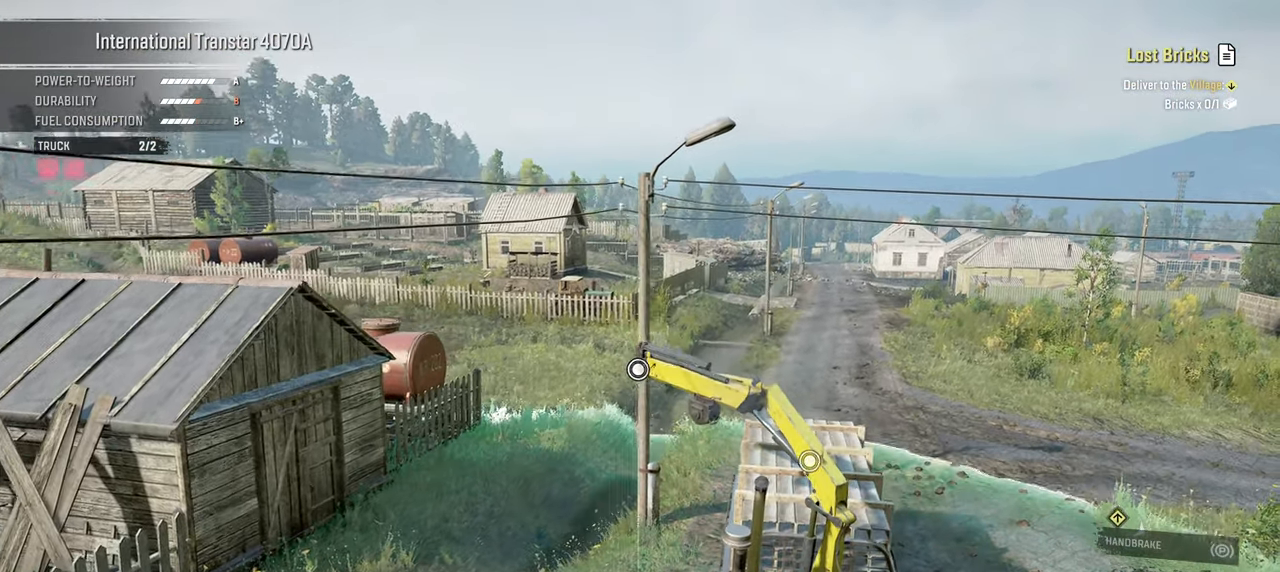
{"buttons": [], "left_stick": "right", "right_stick": "center", "events": [[67, "left_stick", "right"], [234, "R1", "up"]]}
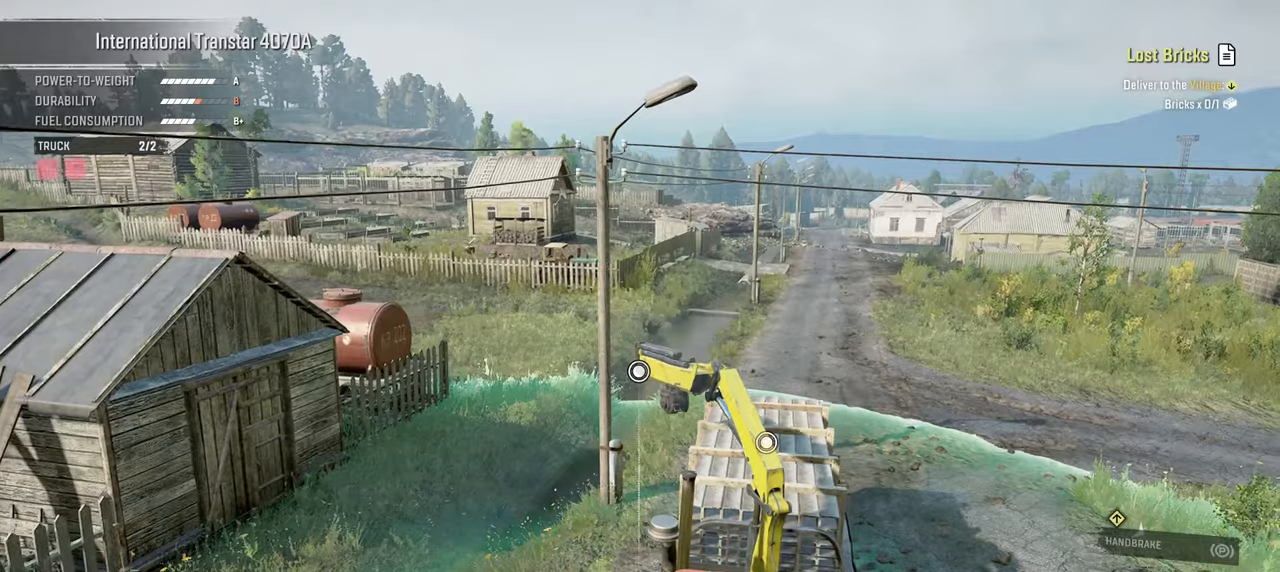
{"buttons": [], "left_stick": "right", "right_stick": "center", "events": []}
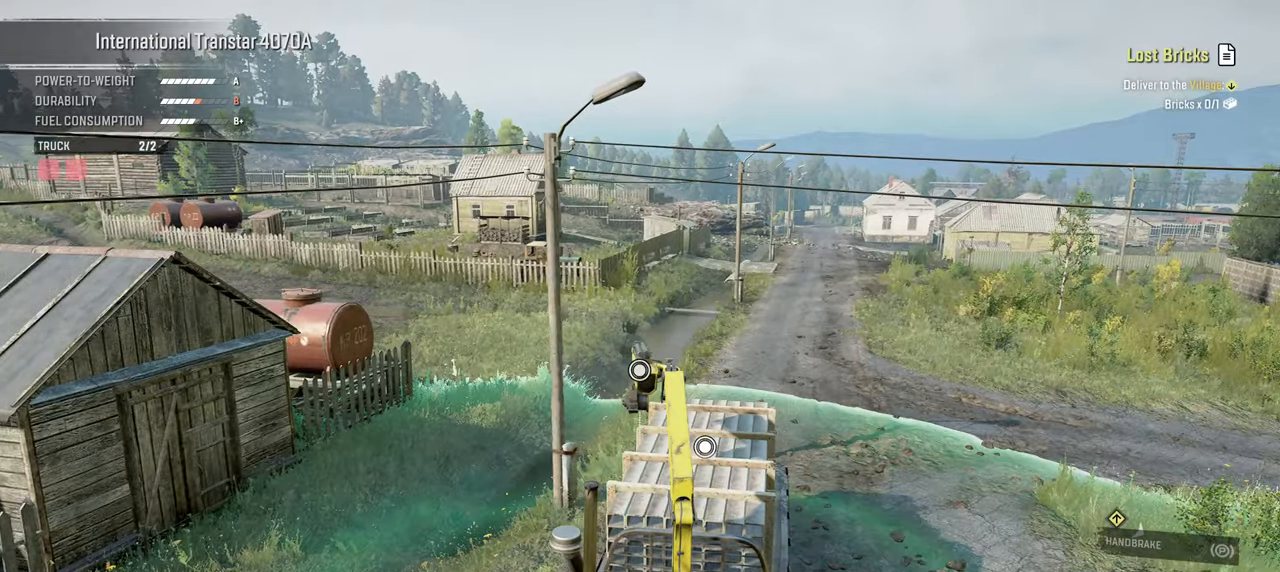
{"buttons": ["L1"], "left_stick": "up", "right_stick": "center", "events": [[317, "left_stick", "up-right"], [400, "A", "down"], [450, "left_stick", "up"], [484, "A", "up"], [484, "L1", "down"]]}
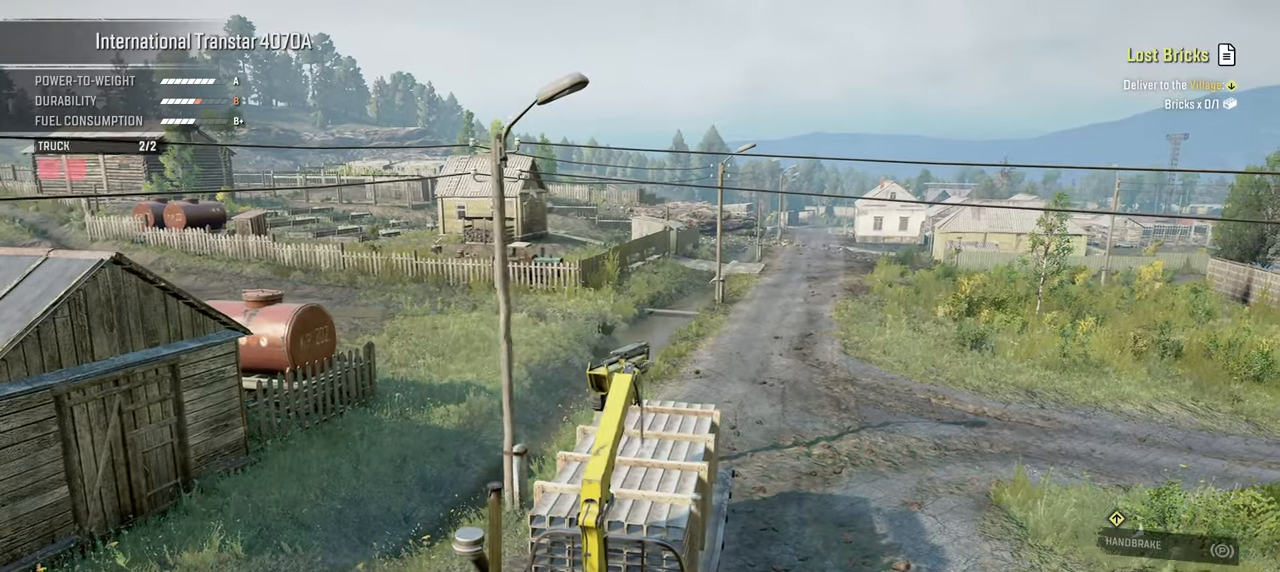
{"buttons": ["L1"], "left_stick": "up", "right_stick": "center", "events": []}
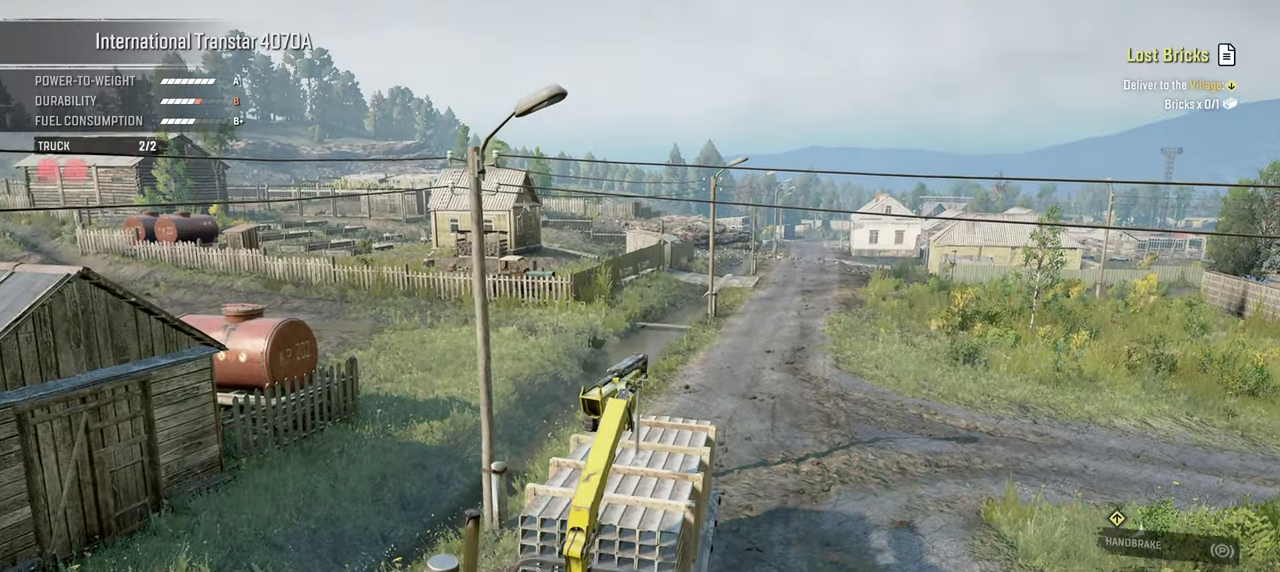
{"buttons": ["L1"], "left_stick": "up", "right_stick": "center", "events": []}
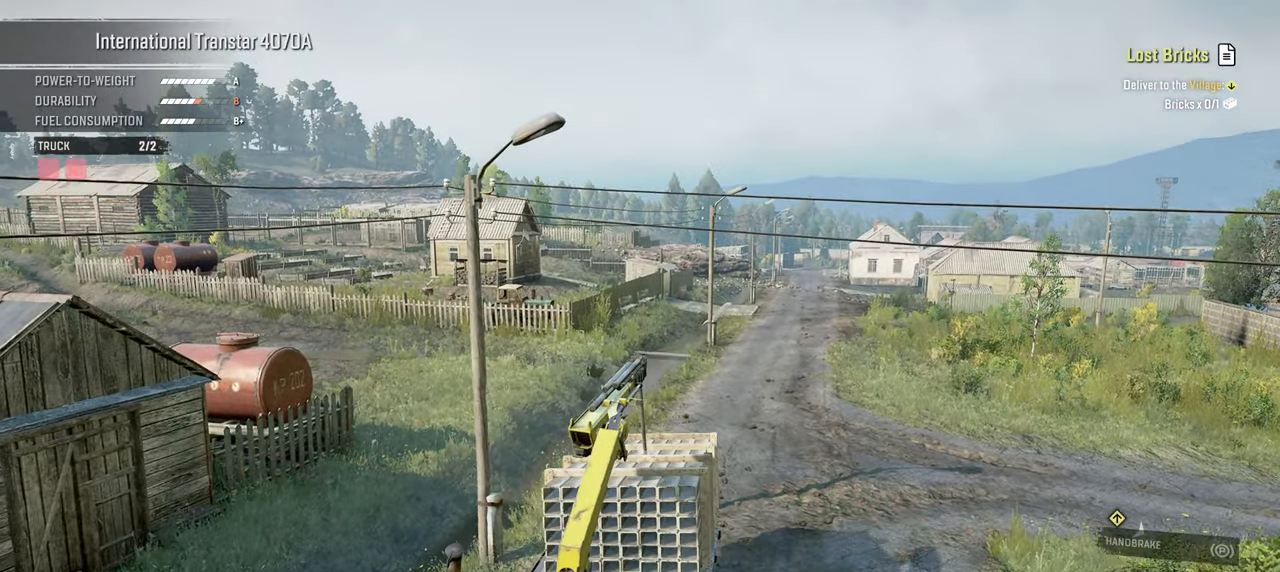
{"buttons": ["L1"], "left_stick": "up", "right_stick": "right", "events": [[467, "right_stick", "right"]]}
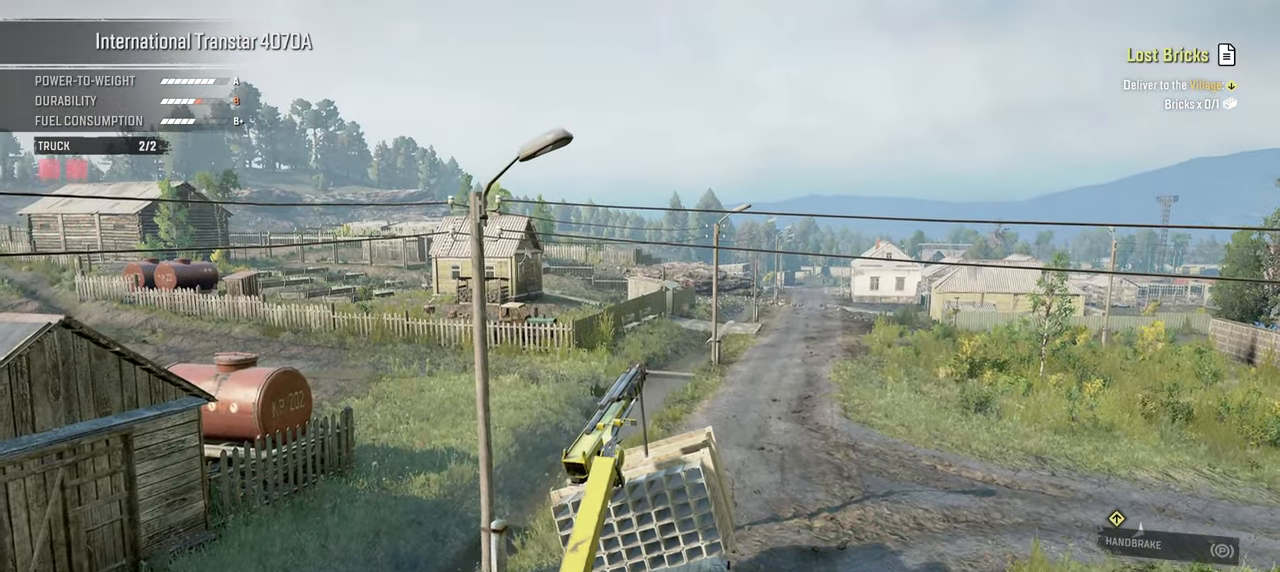
{"buttons": ["L1"], "left_stick": "up", "right_stick": "right", "events": [[184, "right_stick", "center"], [384, "right_stick", "right"]]}
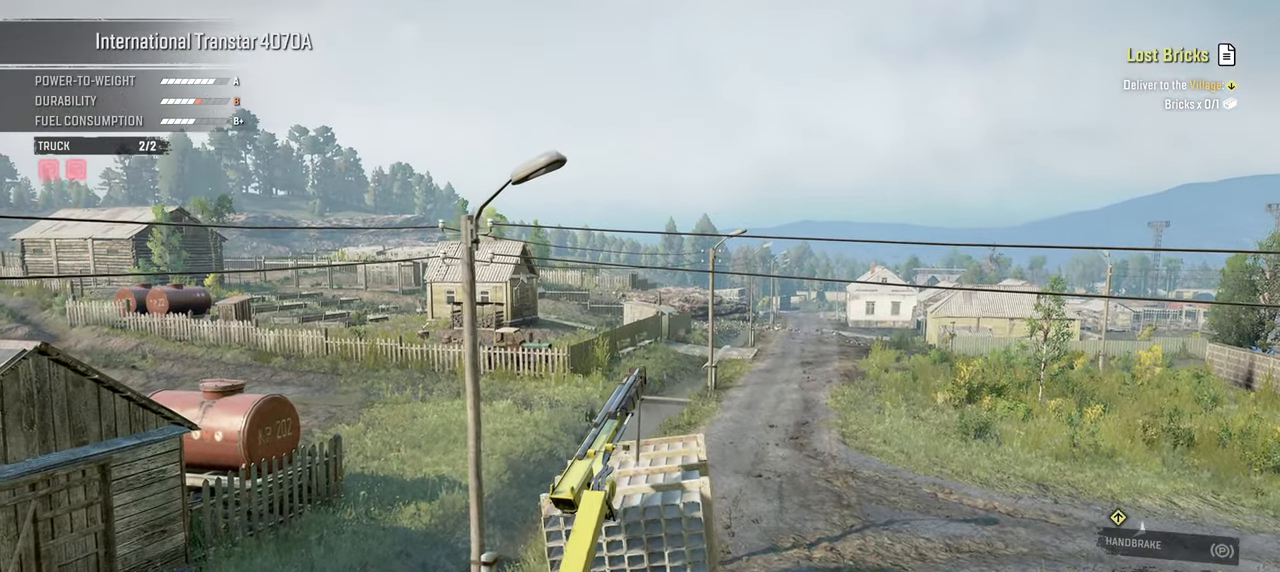
{"buttons": ["L1"], "left_stick": "up", "right_stick": "down", "events": [[334, "right_stick", "down"]]}
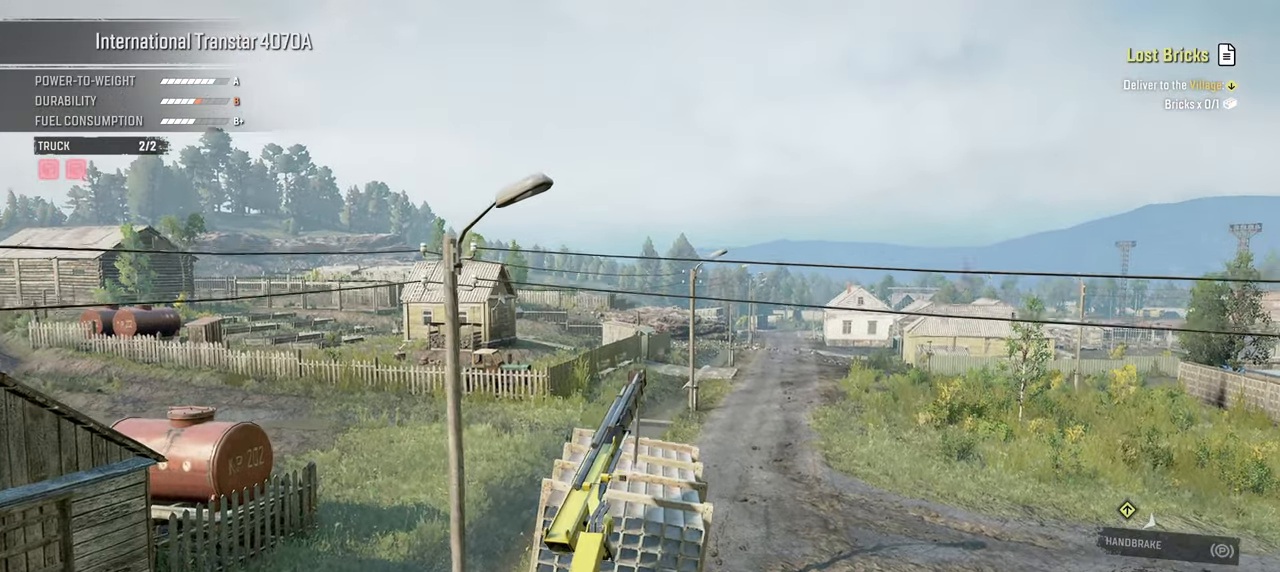
{"buttons": [], "left_stick": "up", "right_stick": "center", "events": [[67, "right_stick", "center"], [384, "L1", "up"]]}
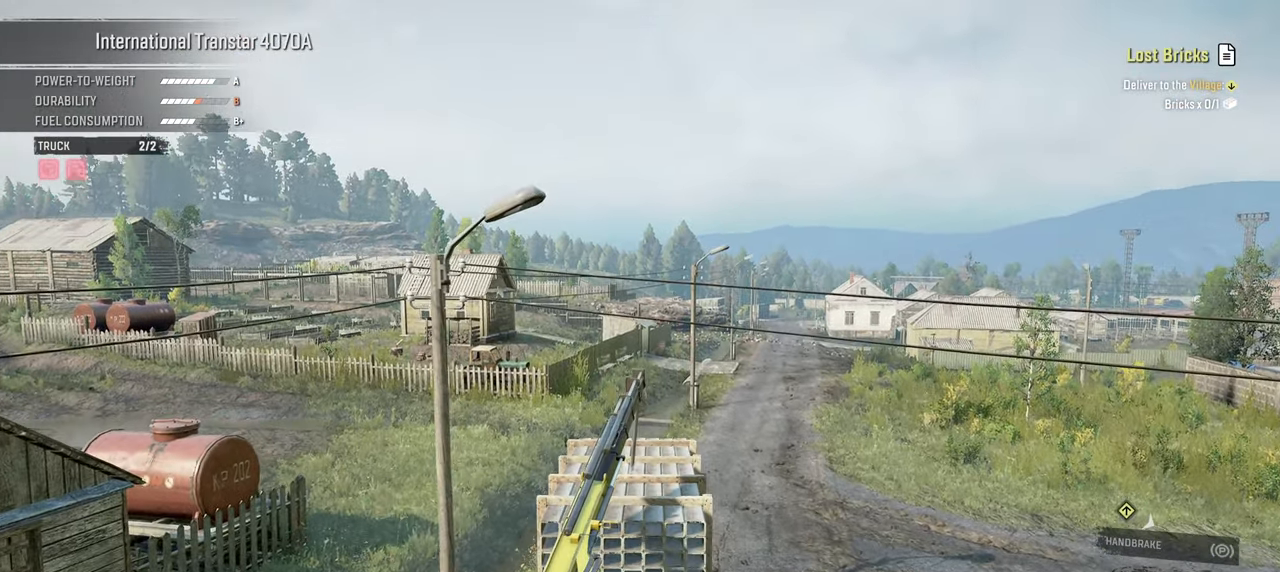
{"buttons": [], "left_stick": "up", "right_stick": "center", "events": []}
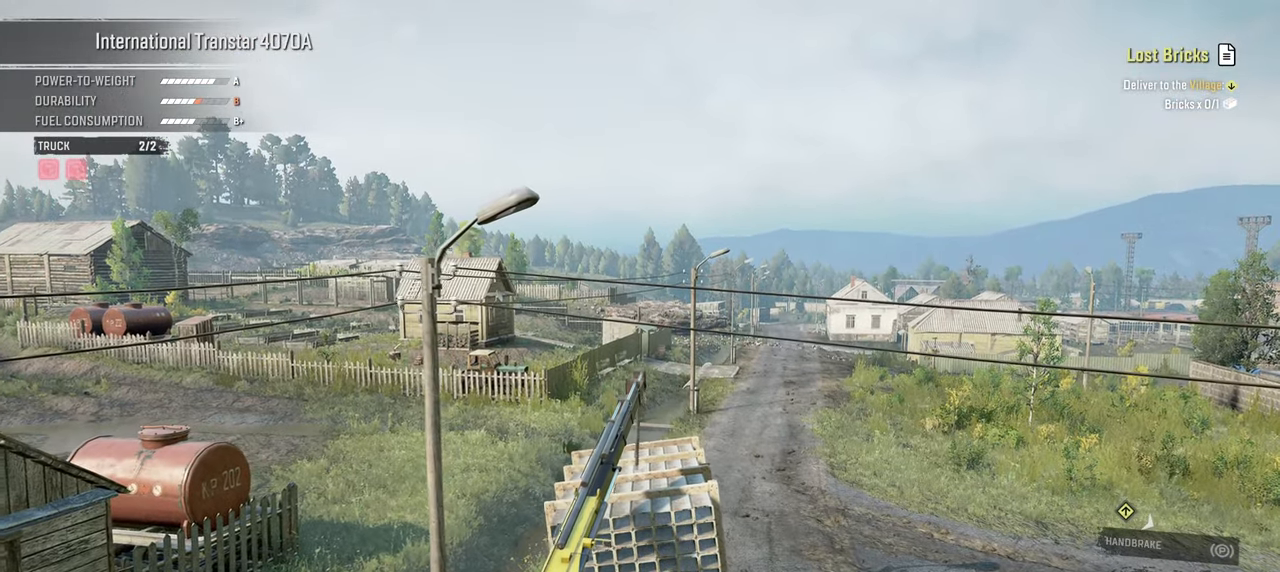
{"buttons": [], "left_stick": "up-left", "right_stick": "center", "events": [[334, "left_stick", "up-left"]]}
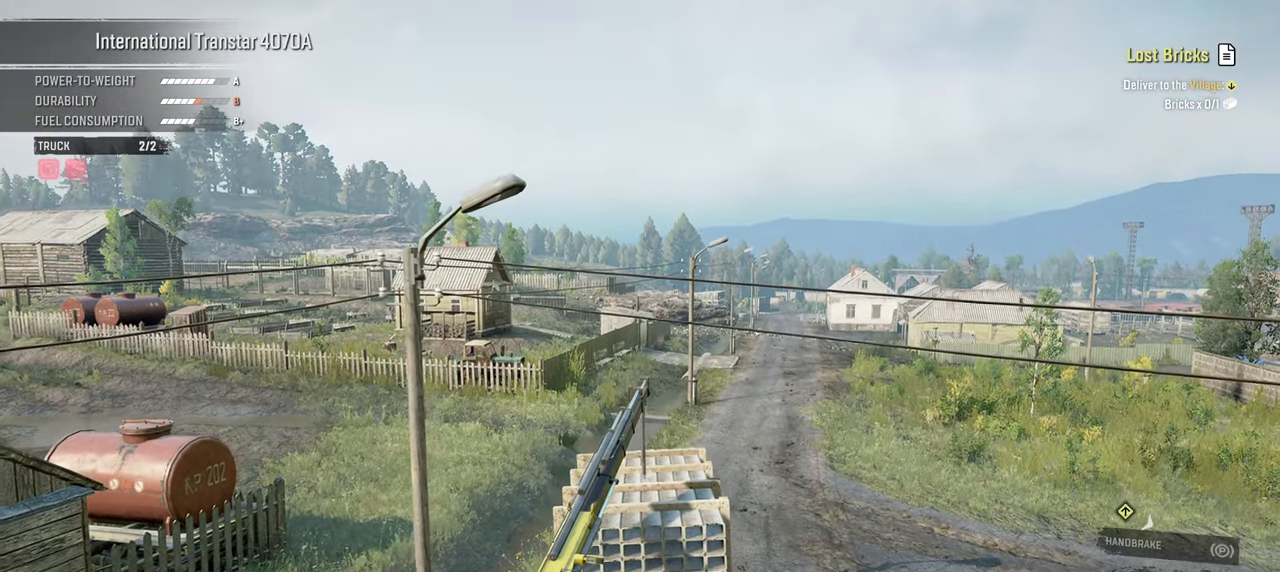
{"buttons": [], "left_stick": "up-left", "right_stick": "center", "events": []}
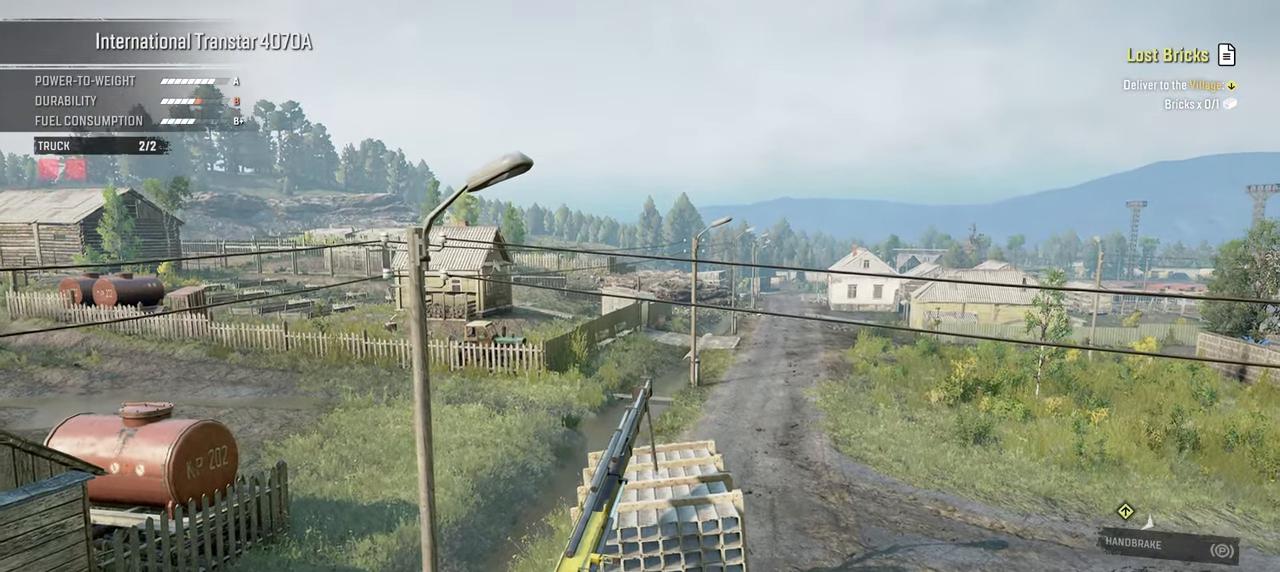
{"buttons": [], "left_stick": "down", "right_stick": "center", "events": [[50, "left_stick", "up"], [284, "A", "down"], [300, "left_stick", "center"], [400, "A", "up"], [434, "left_stick", "down"]]}
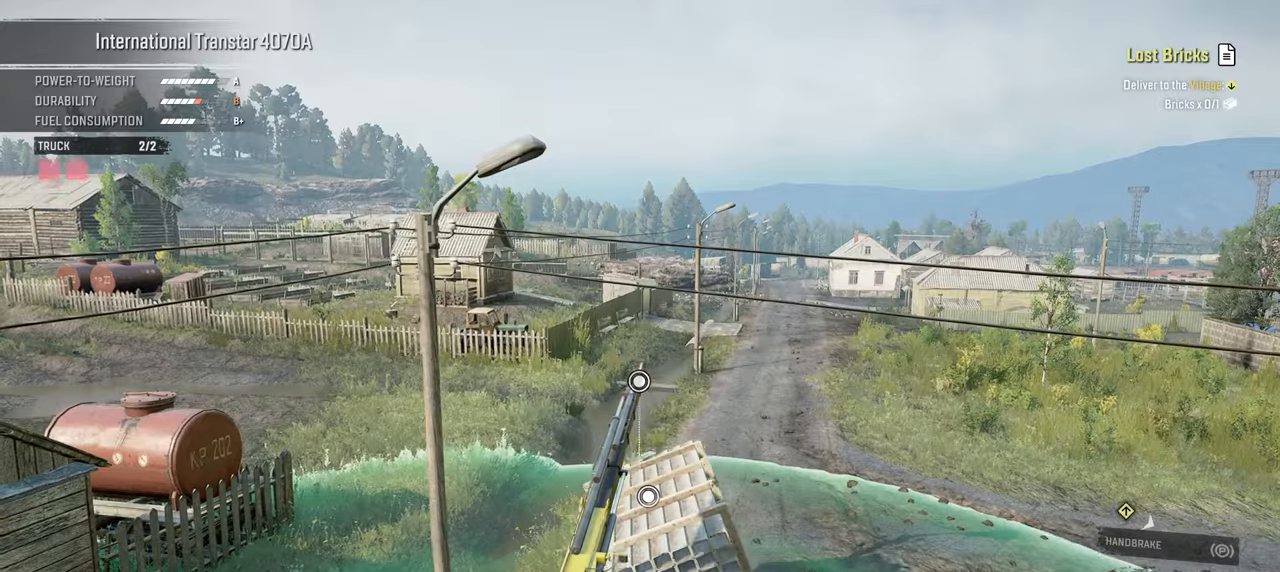
{"buttons": ["B"], "left_stick": "down", "right_stick": "center", "events": [[67, "right_stick", "left"], [350, "right_stick", "center"], [467, "B", "down"]]}